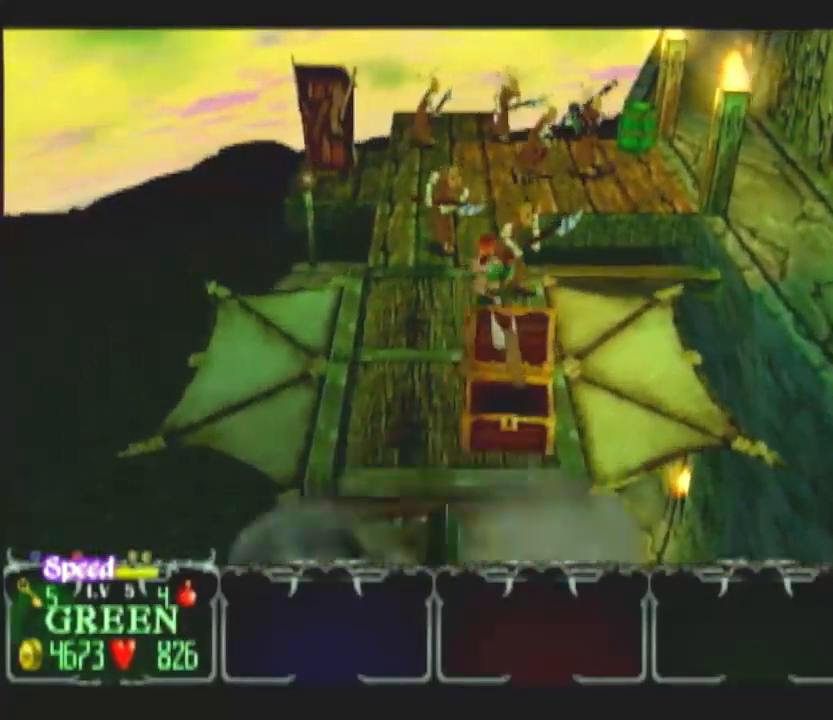
Gameplay with a controller (Nintendo layout); each line is a JSON object with the inputs held at the frame after it. "button_events" lists button changes between this image and that frame as [ms after this image, input, new state], when the widget could be followed in between (sticks are given only as held states). Not read: L2 L3 R2 R3.
{"buttons": [], "left_stick": "up", "right_stick": "center", "button_events": [[283, "L1", "down"], [350, "L1", "up"]]}
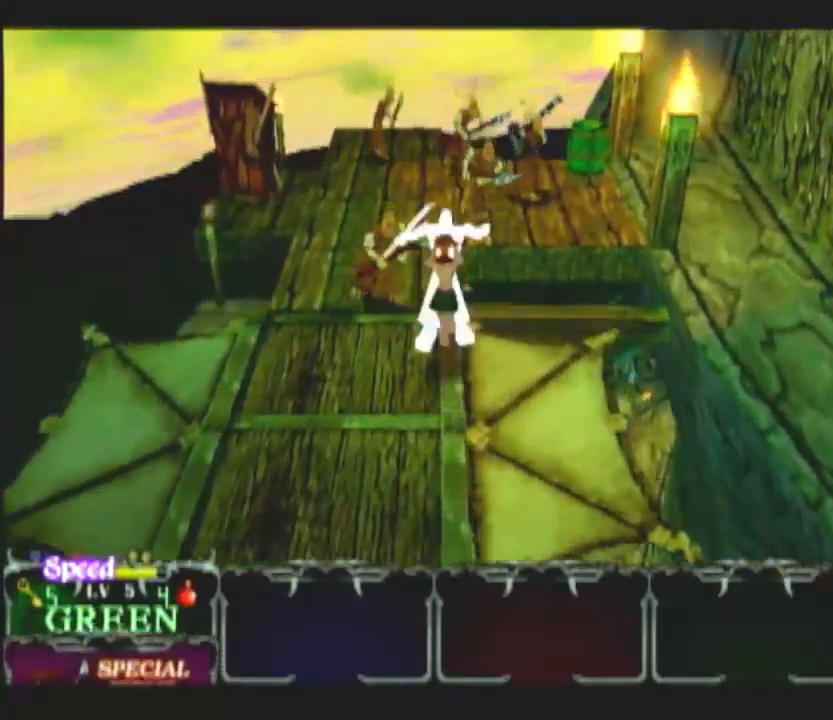
{"buttons": [], "left_stick": "up", "right_stick": "center", "button_events": []}
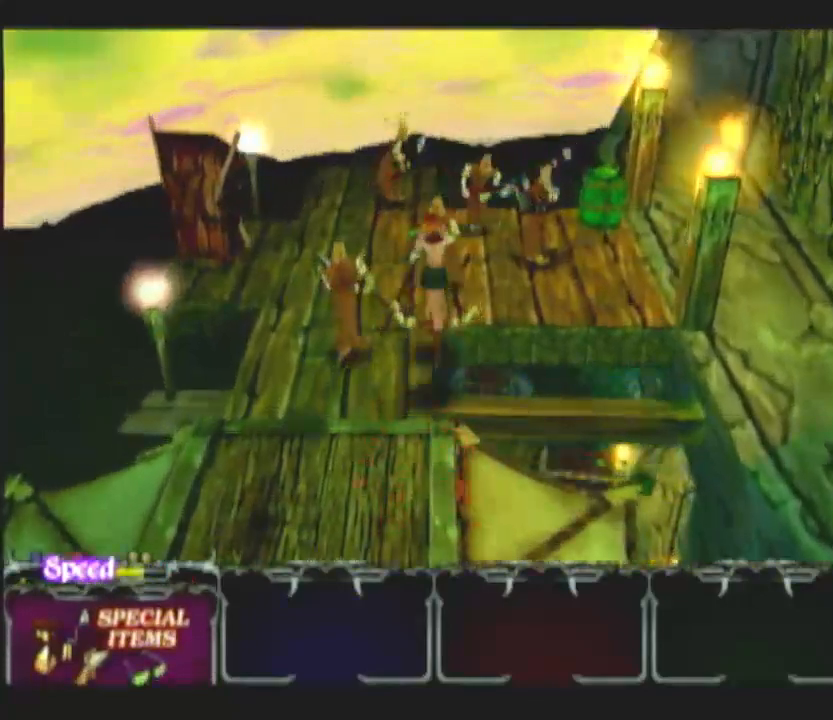
{"buttons": [], "left_stick": "up-right", "right_stick": "center", "button_events": []}
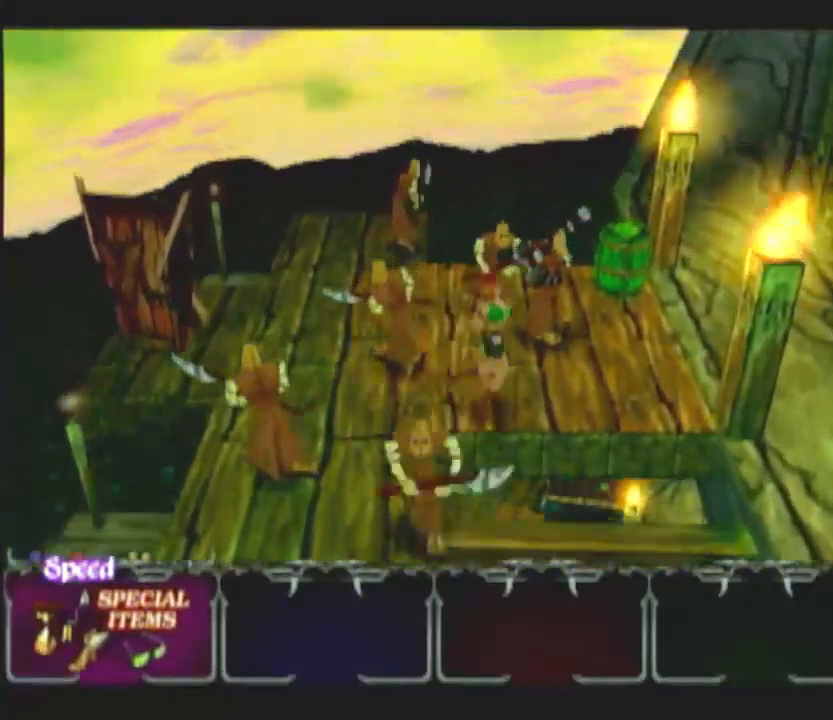
{"buttons": [], "left_stick": "up-right", "right_stick": "center", "button_events": [[100, "L1", "down"], [217, "L1", "up"]]}
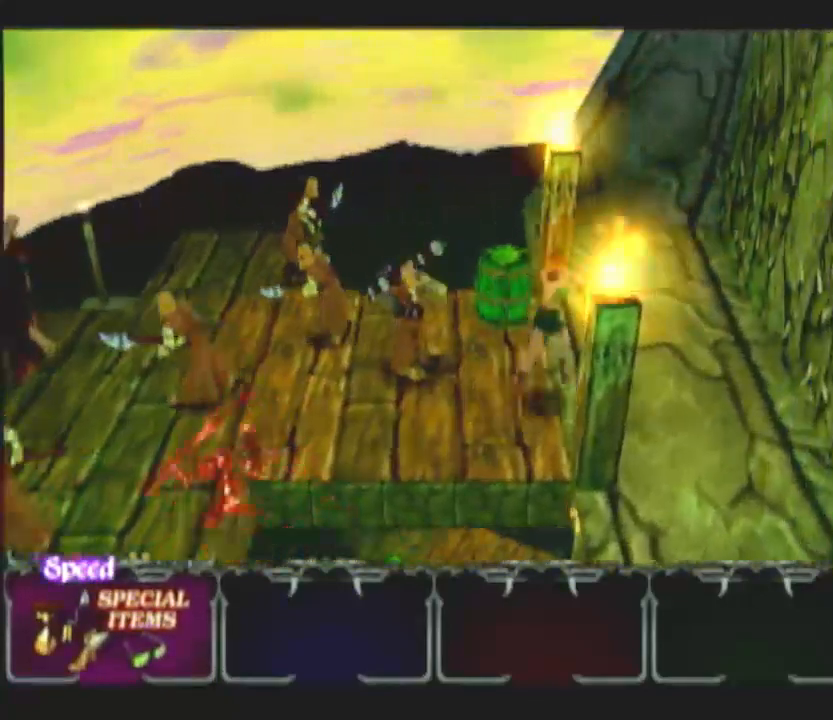
{"buttons": [], "left_stick": "up", "right_stick": "center", "button_events": []}
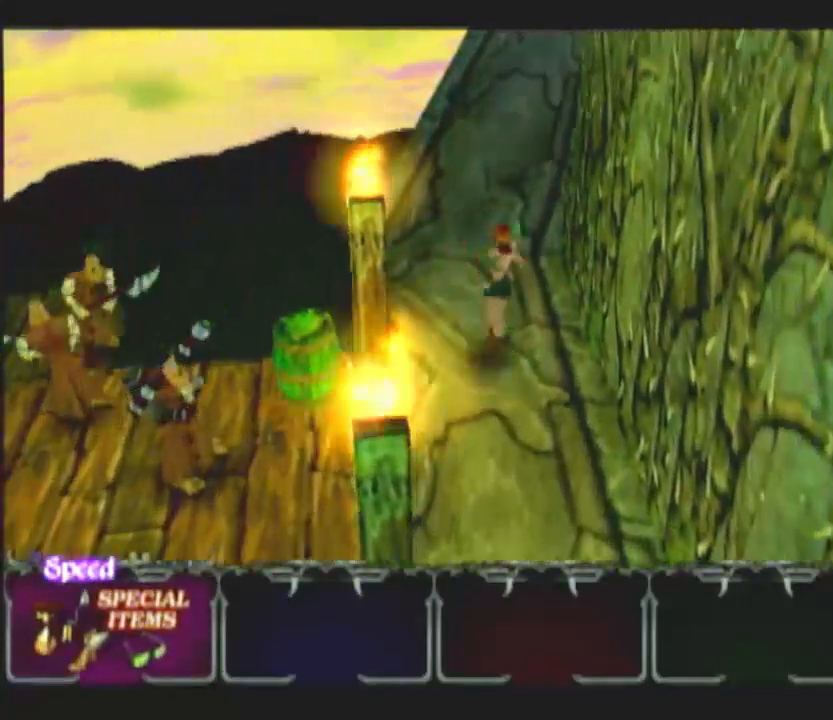
{"buttons": [], "left_stick": "up", "right_stick": "center", "button_events": []}
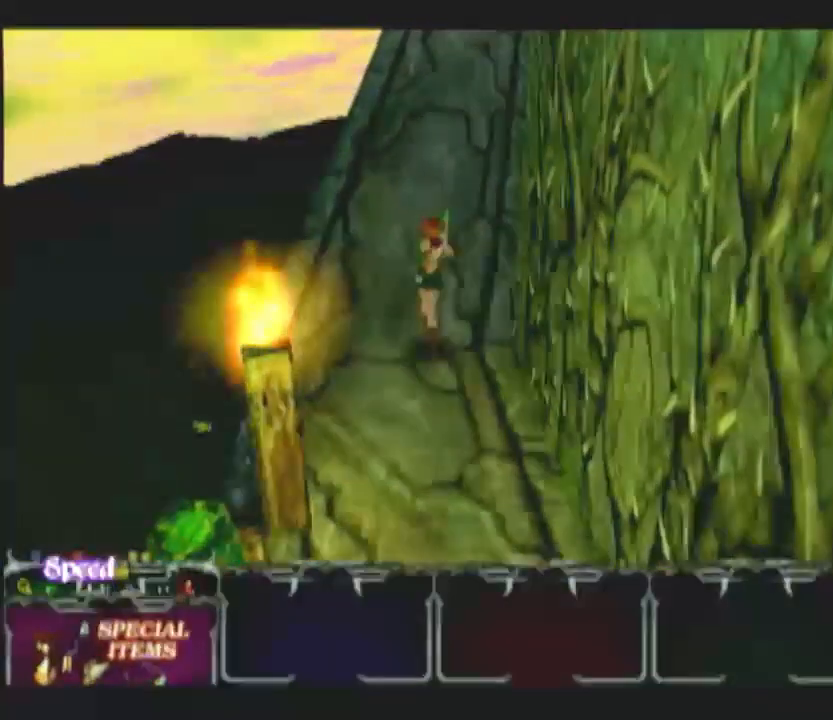
{"buttons": [], "left_stick": "up", "right_stick": "center", "button_events": []}
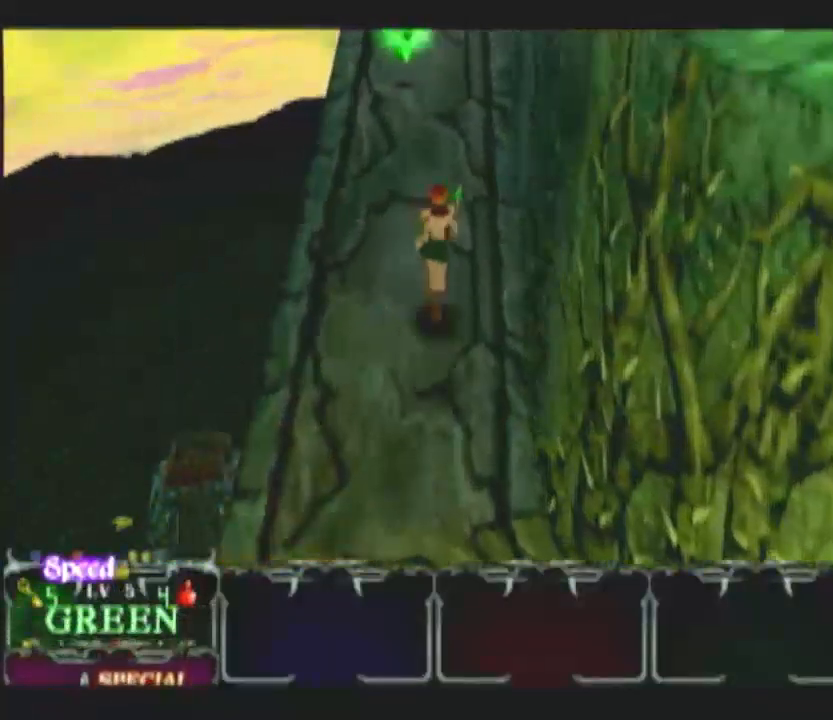
{"buttons": [], "left_stick": "up", "right_stick": "center", "button_events": []}
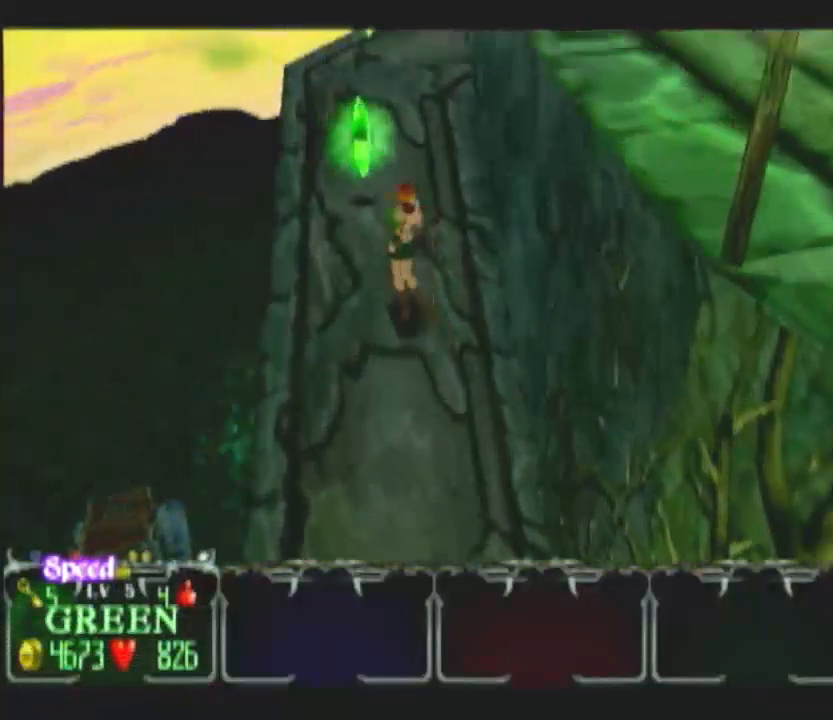
{"buttons": [], "left_stick": "up-left", "right_stick": "center", "button_events": []}
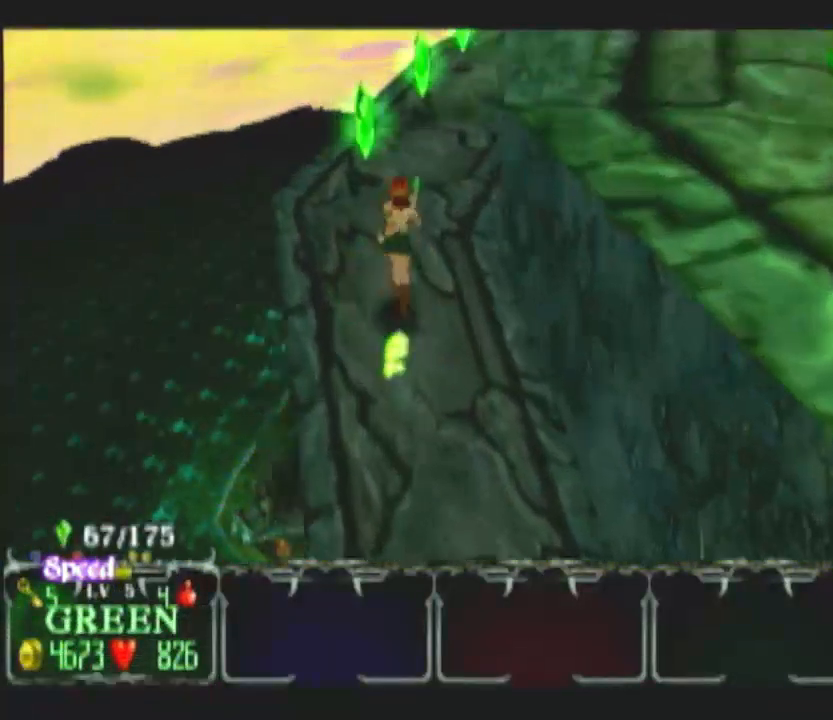
{"buttons": [], "left_stick": "up-right", "right_stick": "center", "button_events": []}
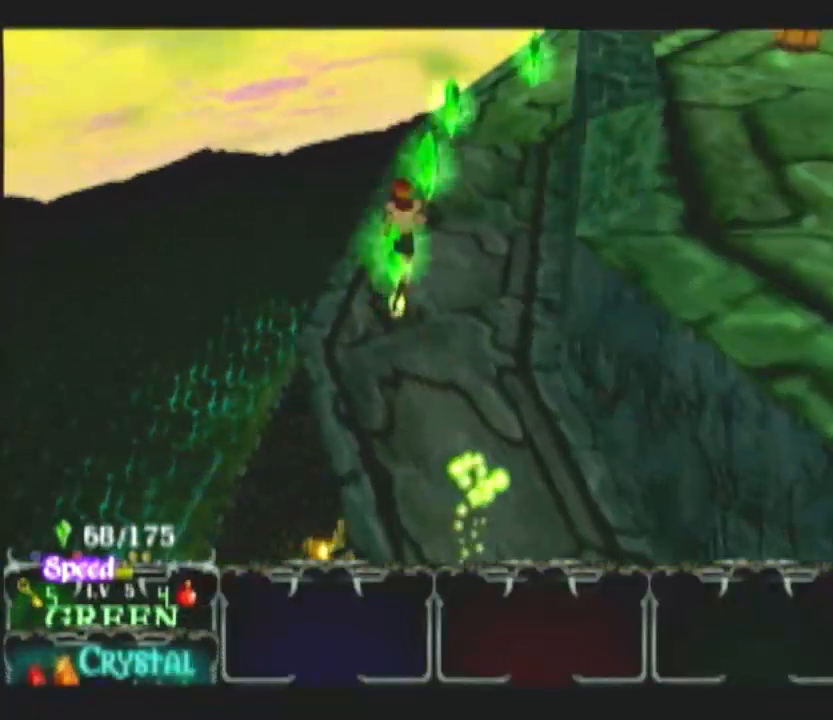
{"buttons": [], "left_stick": "up", "right_stick": "center", "button_events": []}
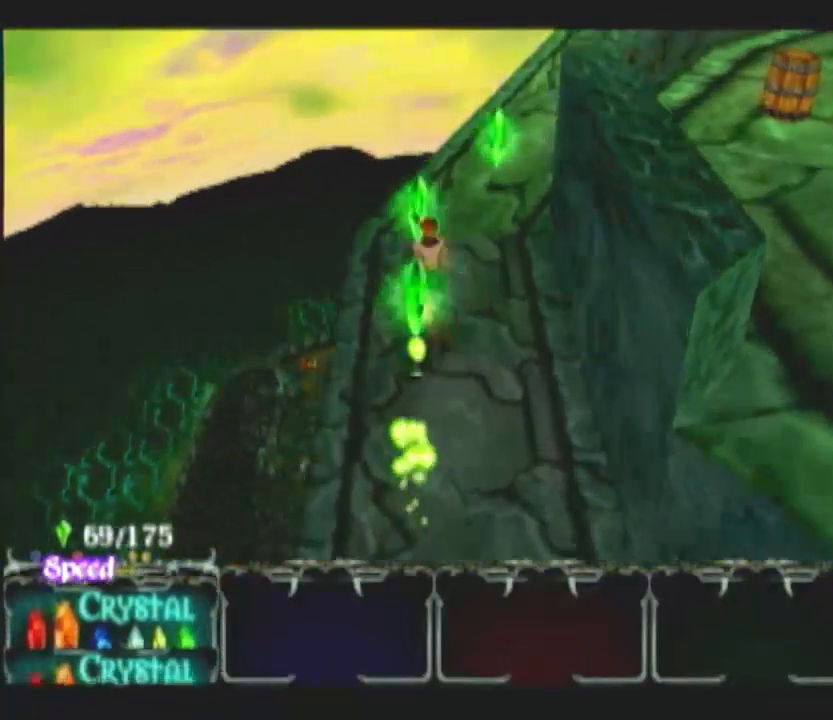
{"buttons": [], "left_stick": "up", "right_stick": "center", "button_events": []}
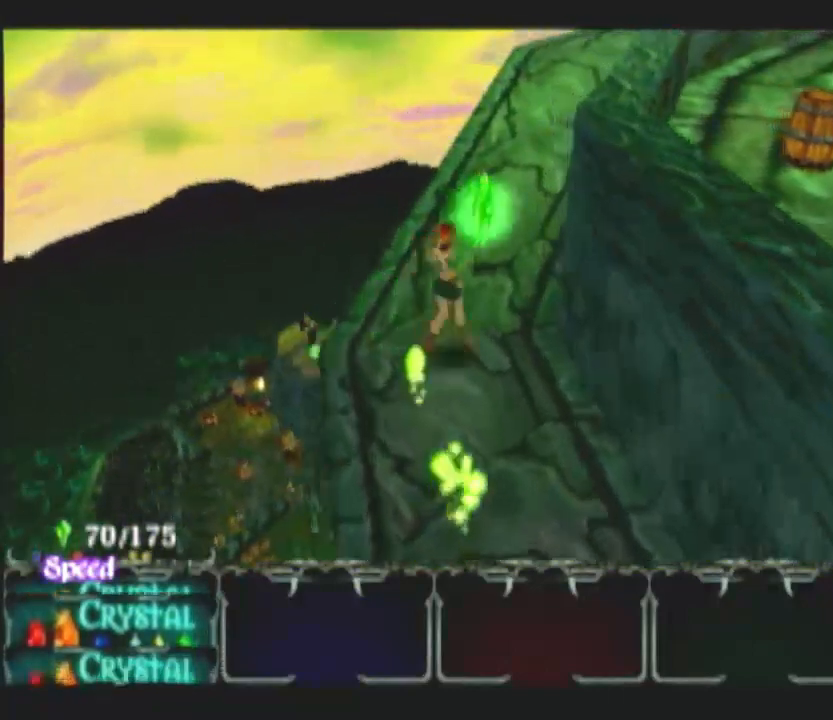
{"buttons": [], "left_stick": "up-right", "right_stick": "center", "button_events": []}
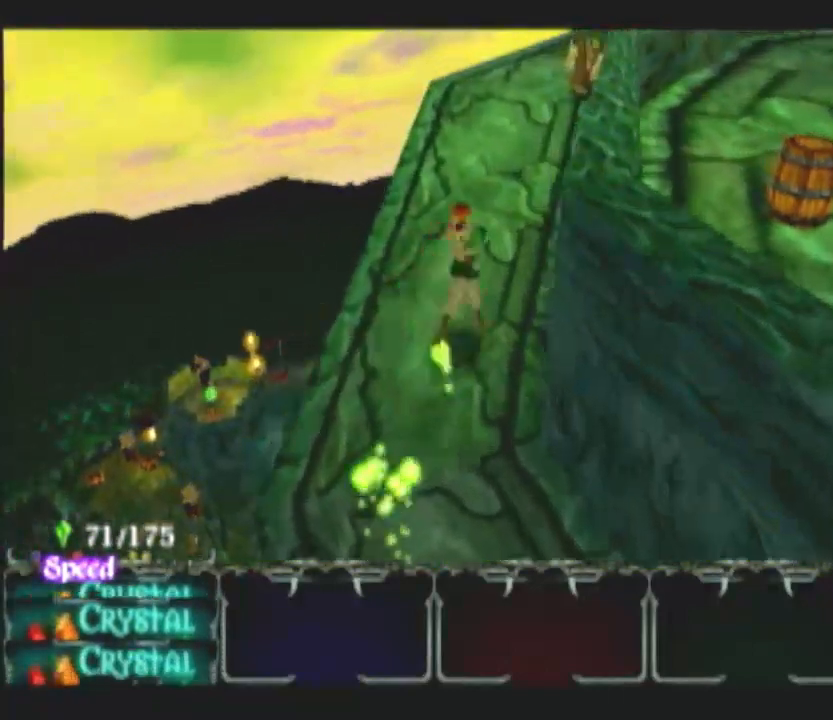
{"buttons": [], "left_stick": "up", "right_stick": "center", "button_events": []}
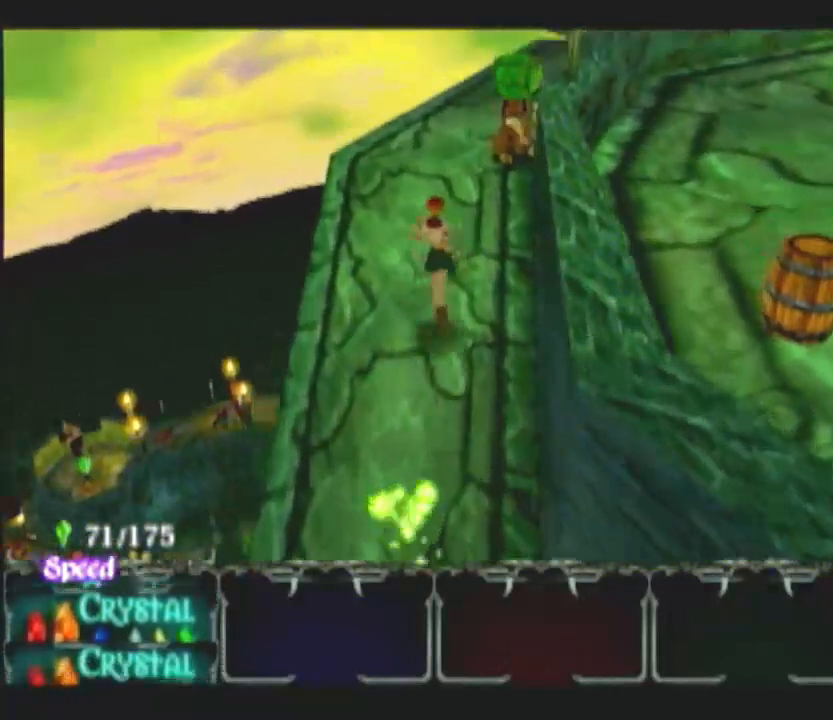
{"buttons": [], "left_stick": "up-left", "right_stick": "center", "button_events": []}
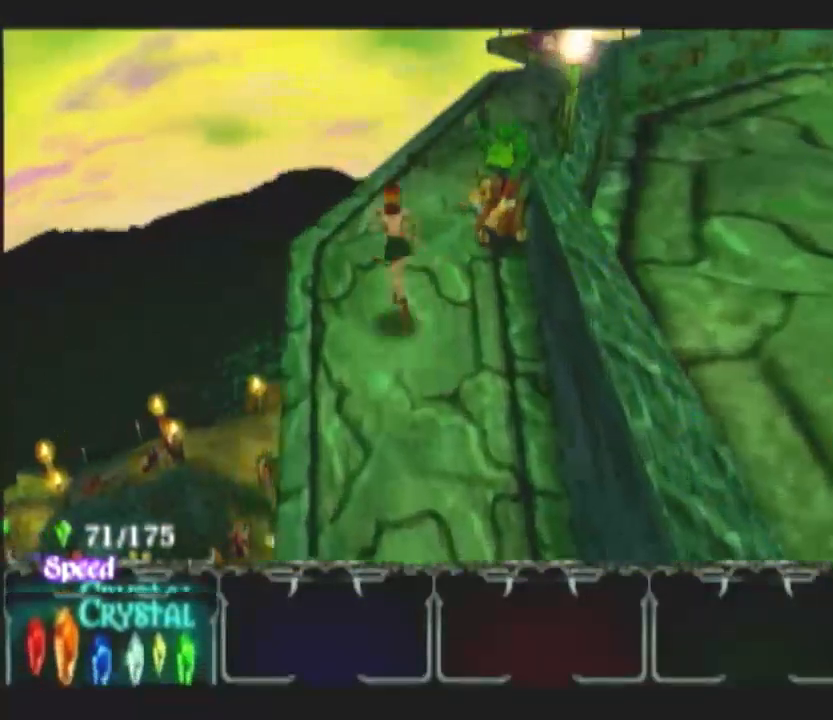
{"buttons": [], "left_stick": "up-right", "right_stick": "center", "button_events": []}
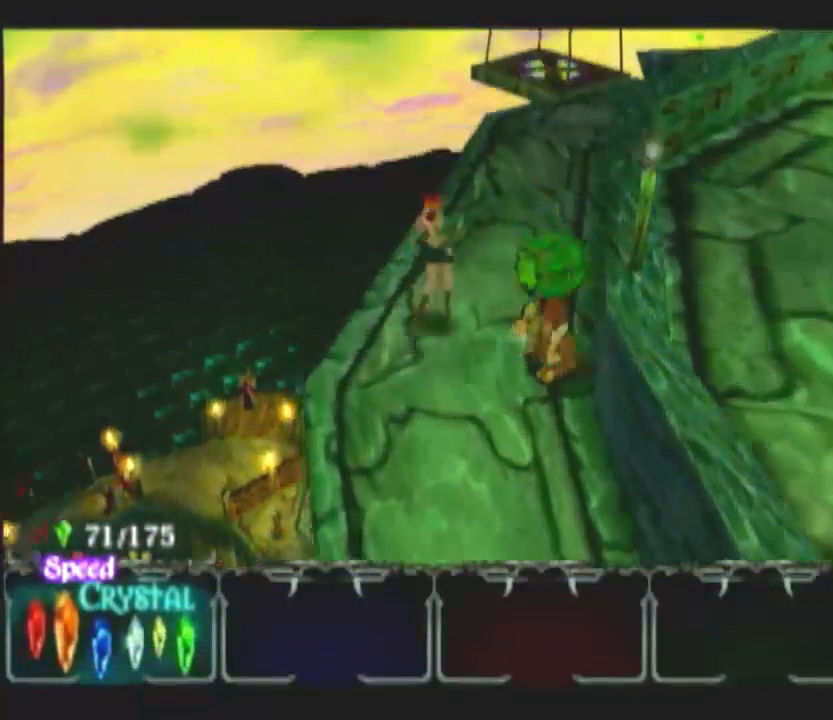
{"buttons": [], "left_stick": "up-right", "right_stick": "center", "button_events": []}
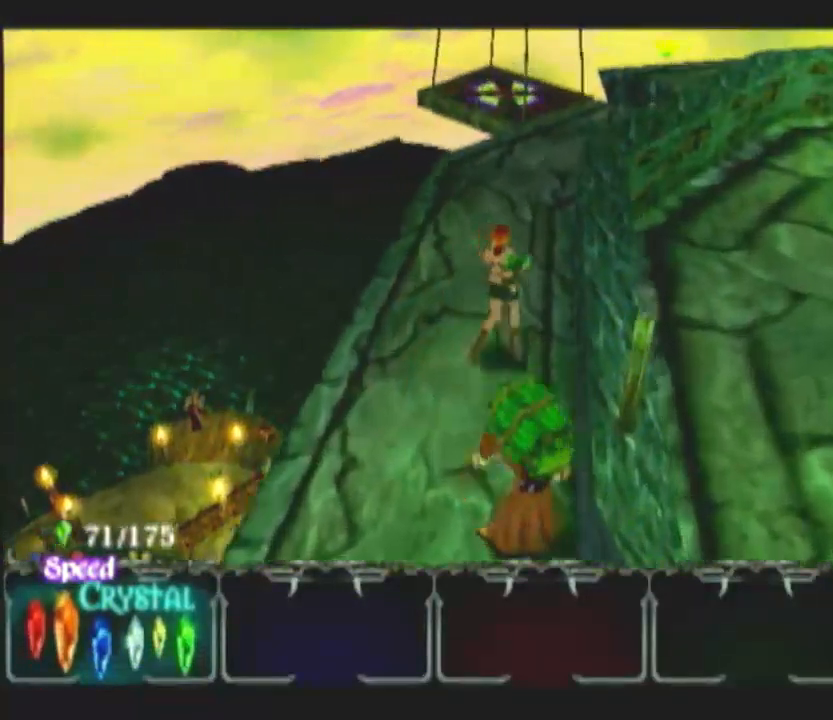
{"buttons": [], "left_stick": "up", "right_stick": "center", "button_events": []}
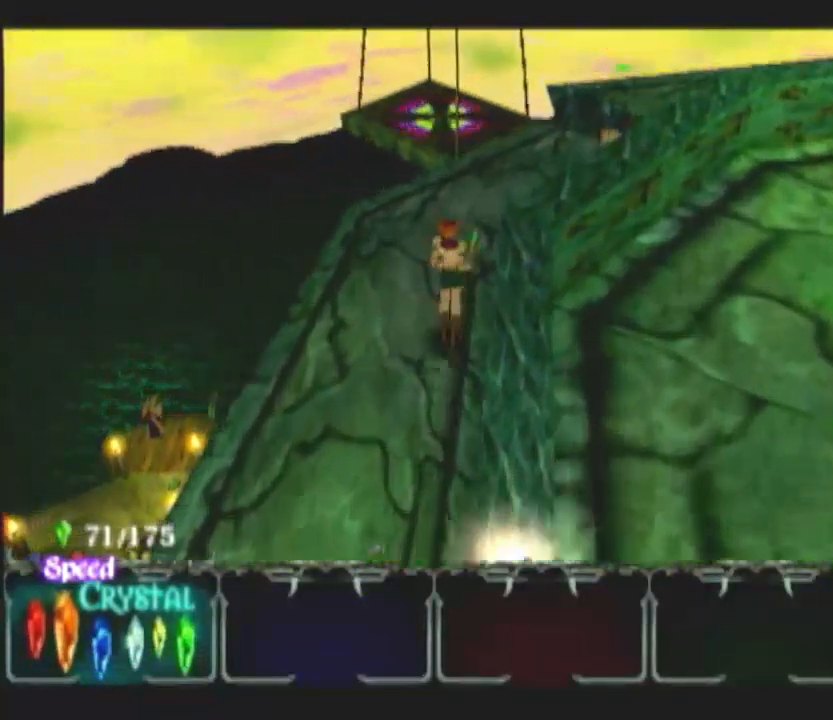
{"buttons": ["L1"], "left_stick": "up", "right_stick": "center", "button_events": [[450, "L1", "down"]]}
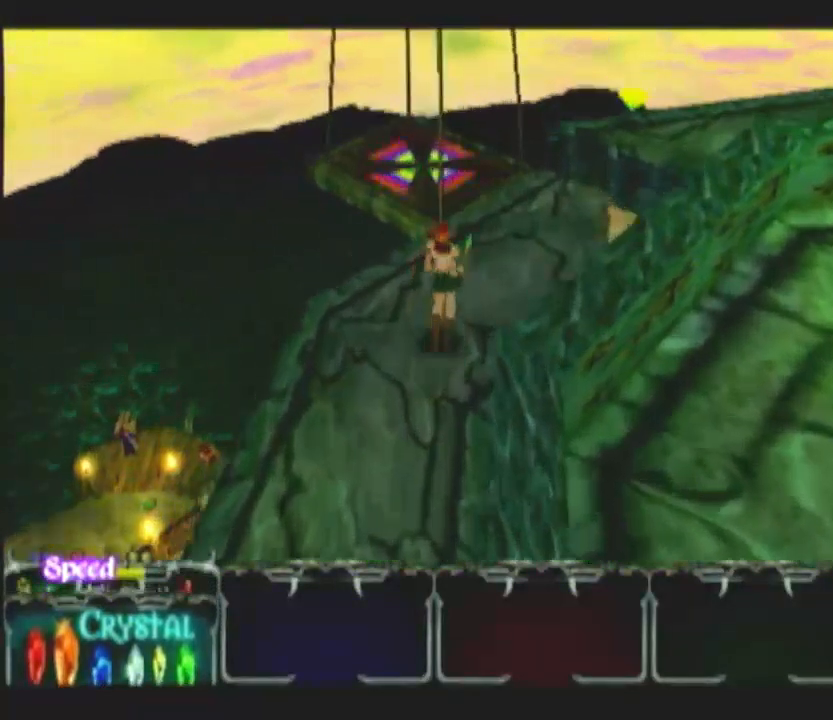
{"buttons": ["DPAD_UP"], "left_stick": "up-left", "right_stick": "center", "button_events": [[67, "L1", "up"], [450, "DPAD_UP", "down"]]}
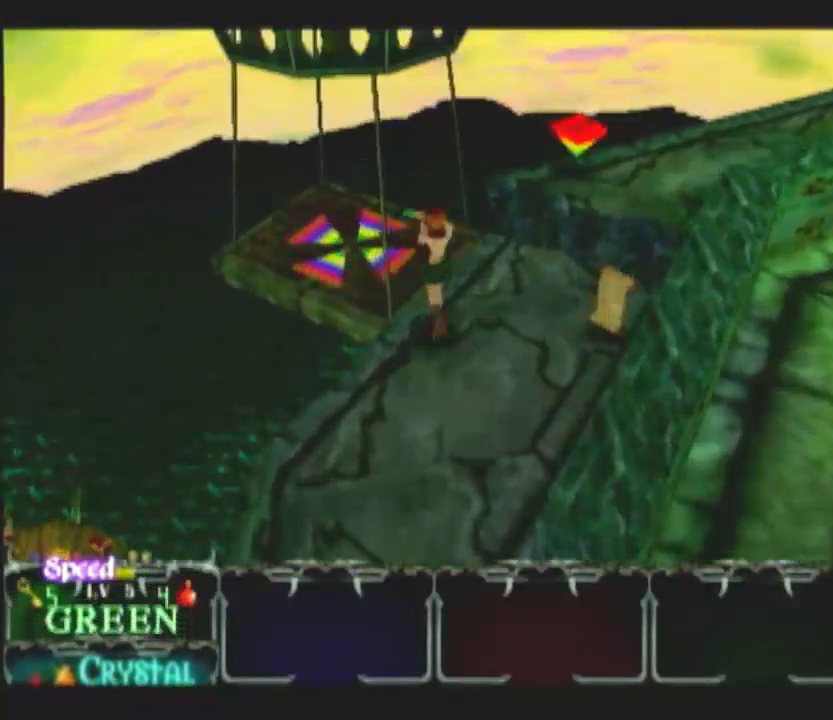
{"buttons": [], "left_stick": "up-left", "right_stick": "center", "button_events": [[67, "DPAD_UP", "up"]]}
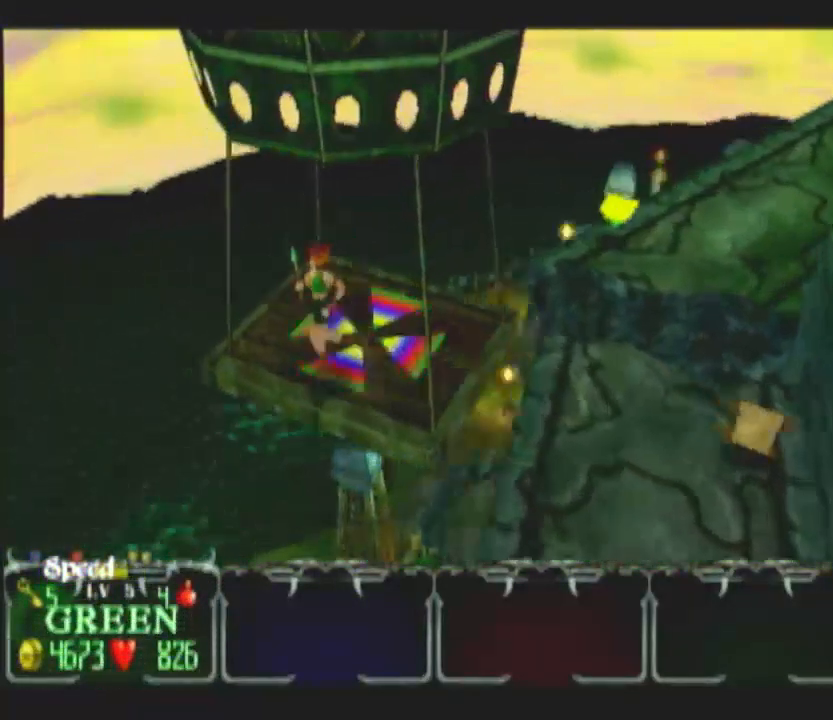
{"buttons": [], "left_stick": "center", "right_stick": "center", "button_events": []}
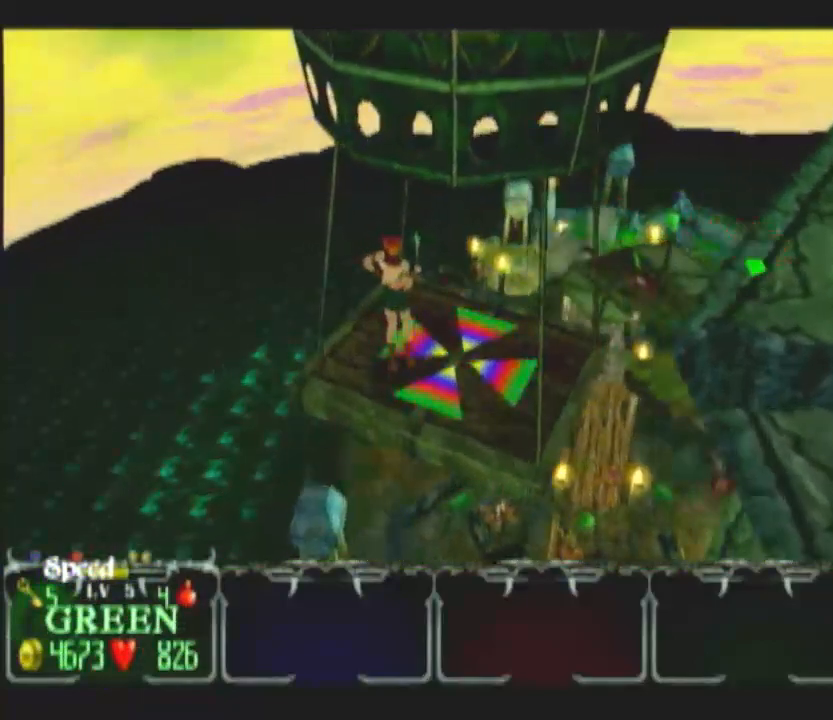
{"buttons": ["DPAD_LEFT"], "left_stick": "center", "right_stick": "center", "button_events": [[433, "DPAD_LEFT", "down"]]}
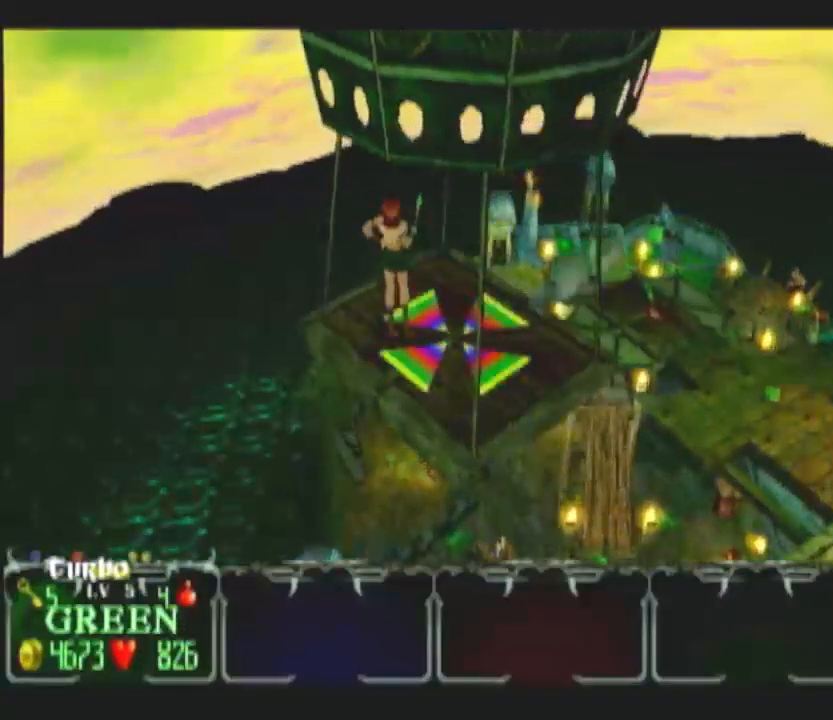
{"buttons": [], "left_stick": "center", "right_stick": "center", "button_events": [[17, "DPAD_LEFT", "up"], [83, "DPAD_LEFT", "down"], [200, "DPAD_LEFT", "up"]]}
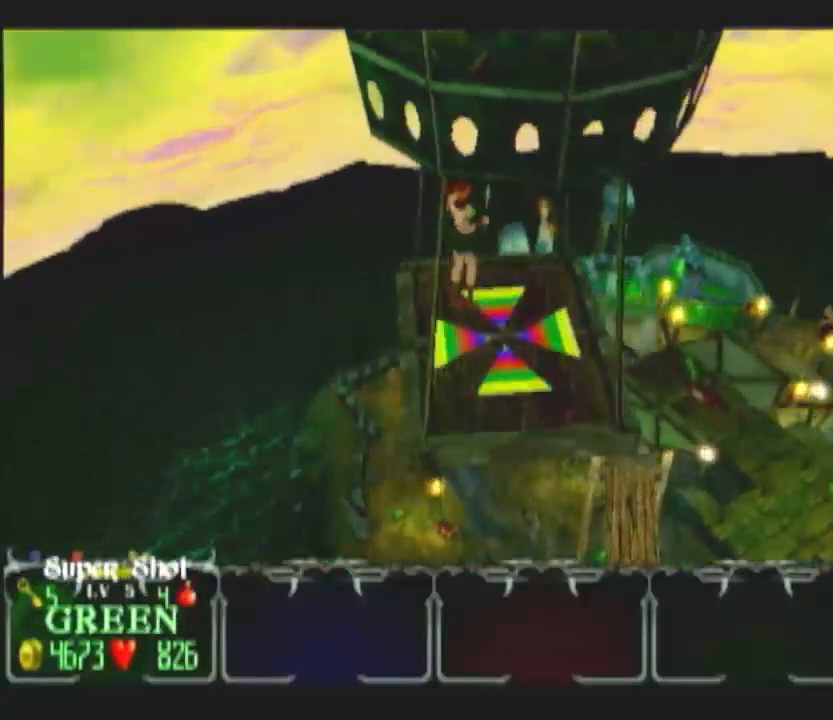
{"buttons": [], "left_stick": "center", "right_stick": "center", "button_events": [[17, "DPAD_LEFT", "down"], [117, "DPAD_LEFT", "up"]]}
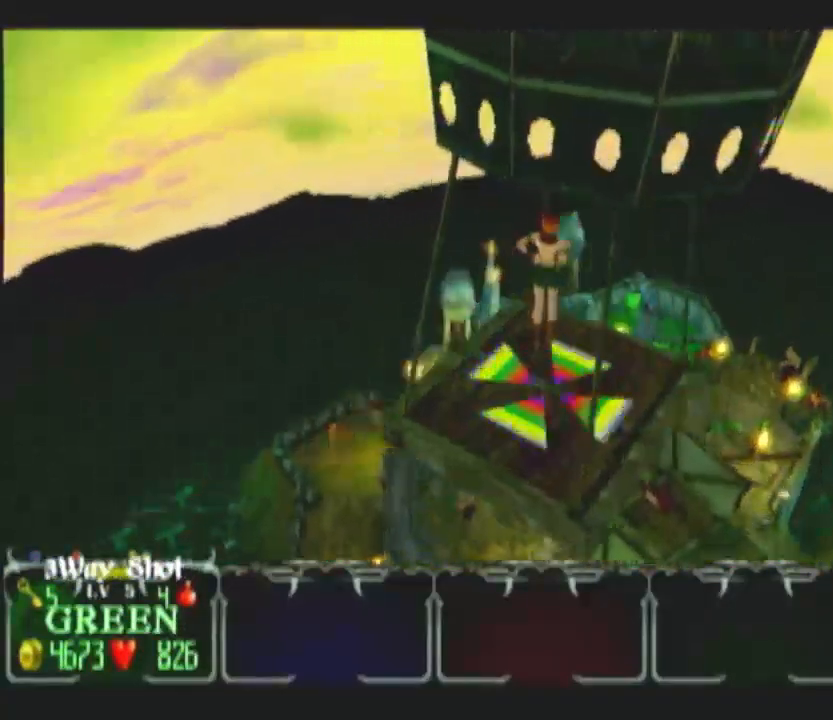
{"buttons": ["DPAD_LEFT"], "left_stick": "center", "right_stick": "center", "button_events": [[500, "DPAD_LEFT", "down"]]}
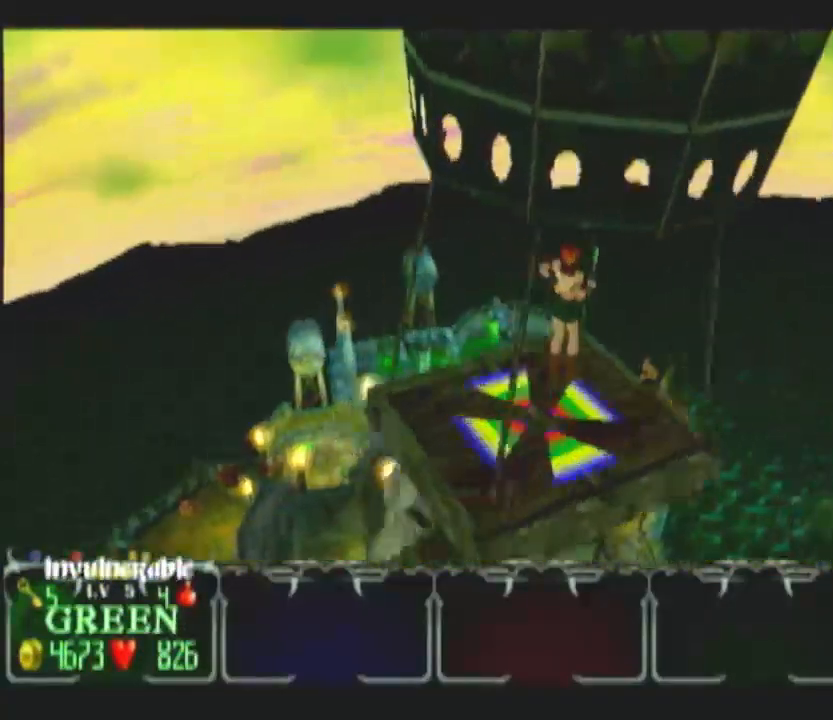
{"buttons": [], "left_stick": "center", "right_stick": "center", "button_events": [[117, "DPAD_LEFT", "up"]]}
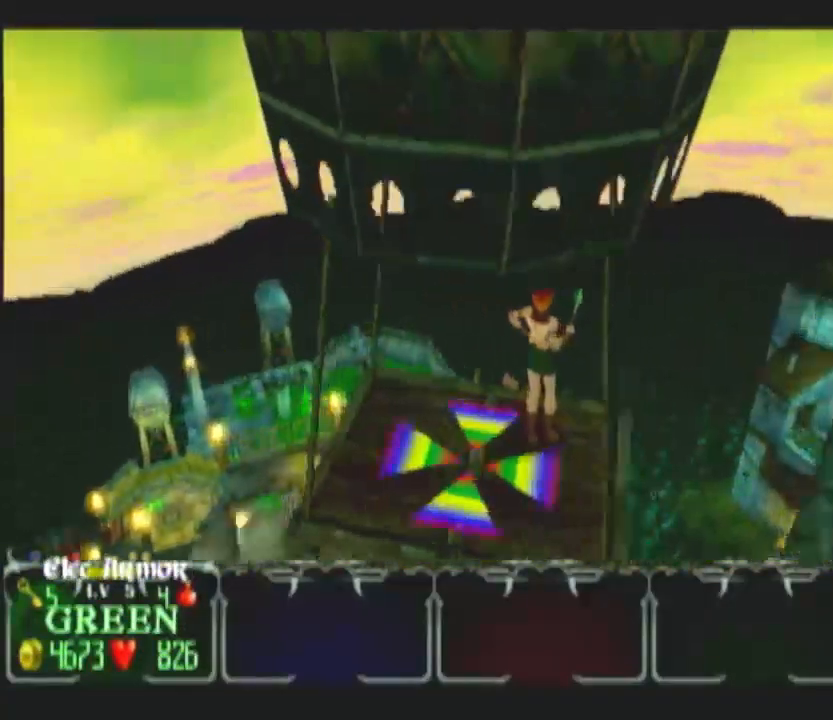
{"buttons": [], "left_stick": "right", "right_stick": "center", "button_events": [[83, "DPAD_LEFT", "down"], [267, "DPAD_LEFT", "up"]]}
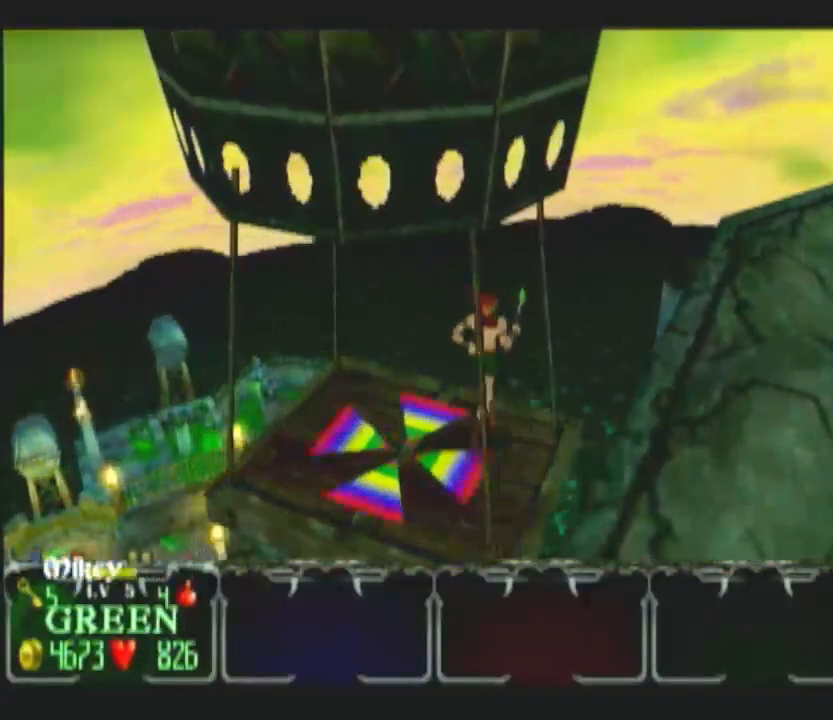
{"buttons": [], "left_stick": "right", "right_stick": "center", "button_events": [[133, "DPAD_UP", "down"], [217, "DPAD_UP", "up"], [450, "DPAD_RIGHT", "down"], [500, "DPAD_RIGHT", "up"]]}
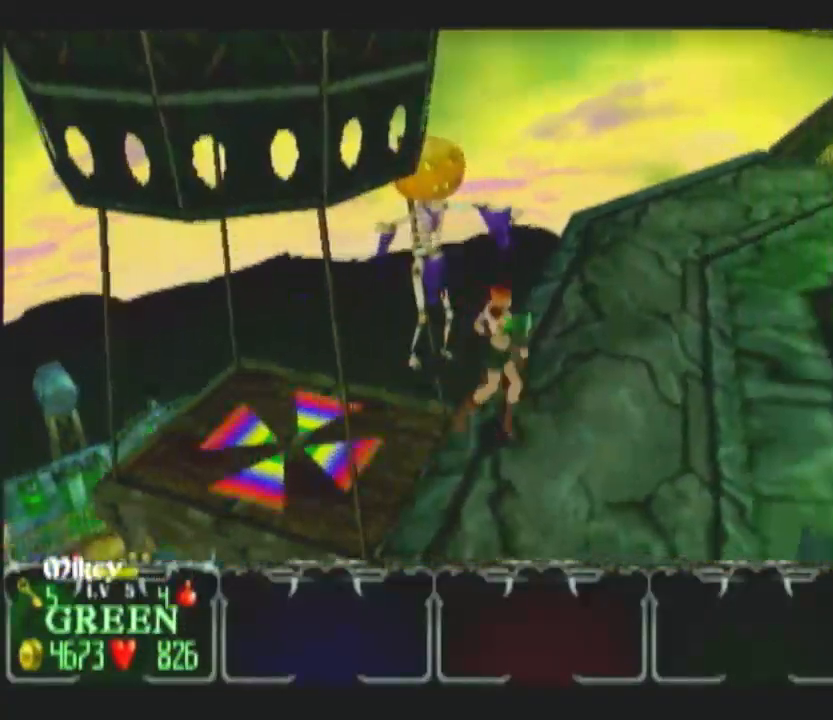
{"buttons": [], "left_stick": "right", "right_stick": "center", "button_events": []}